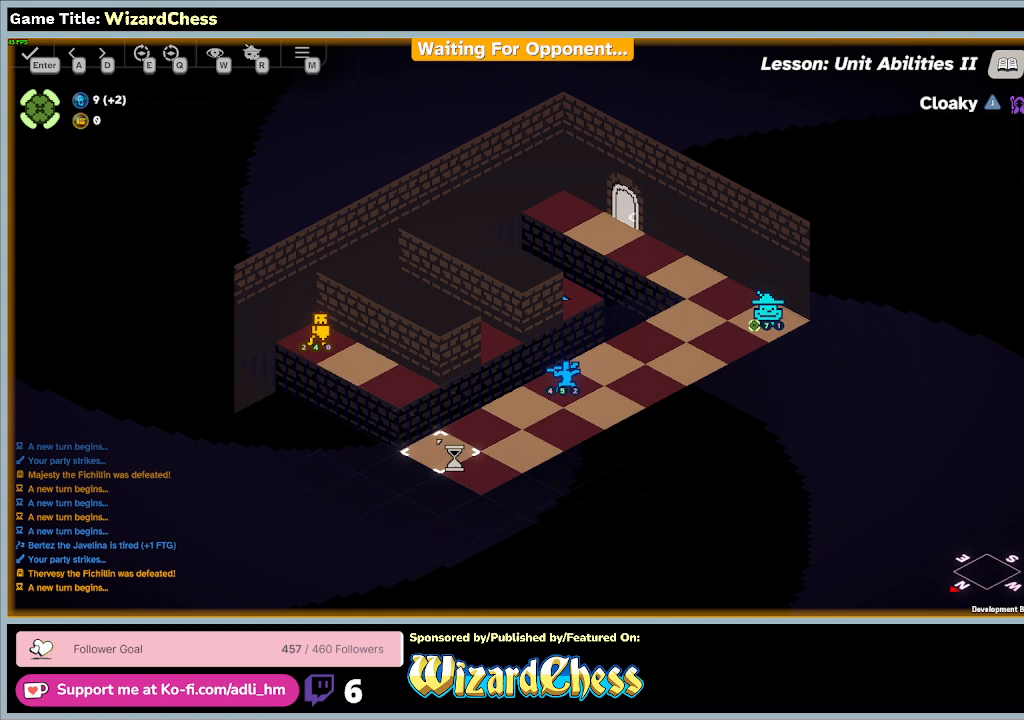
Gameplay with keyboard and mouse; each line is a JSON object with the keys and mouse buttons held at the frame after it. "events" lists presses ("down") and releases ("up") of "0", "1", "2", "3", "4", "5", "6", "7", "8", "9", "a", "alt", "b", "c", "caps_lock", "ctrl", "d", "down", "e", "escape", "f", "f1", "f2", "f3", "f4", "f5", "f6", "f7", "f8", "g", "h", "i", "j", "k", "l", "left", "m", "n", "o", "p", "q", "r", "return", "right", "s", "shift", "space", "t", "tab", "tilde", "u", "up", "v", "w", "x", "y", "z", "mouse_left", "mouse_wheel" and "mouse_right" between this image and that frame as [ms after this image, input, new state], when the widget could be followed in between. "mouse_left", "mouse_wheel", "mouse_right" = the "left", "wheel", "right" buttons of the "mouse" list. No other keys are recorded. "wheel" means that the mouse wheel is clicked or scrolled. Mouse movement is not recorded.
{"keys": [], "mouse": [], "events": []}
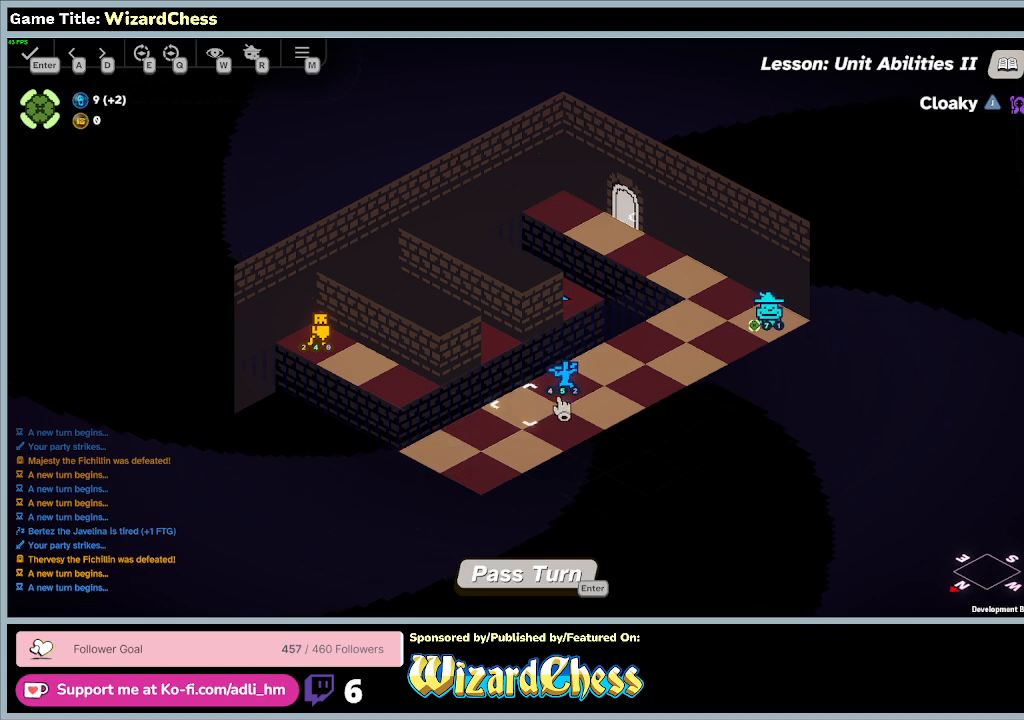
{"keys": [], "mouse": [], "events": [[100, "mouse_left", "down"], [400, "mouse_left", "up"]]}
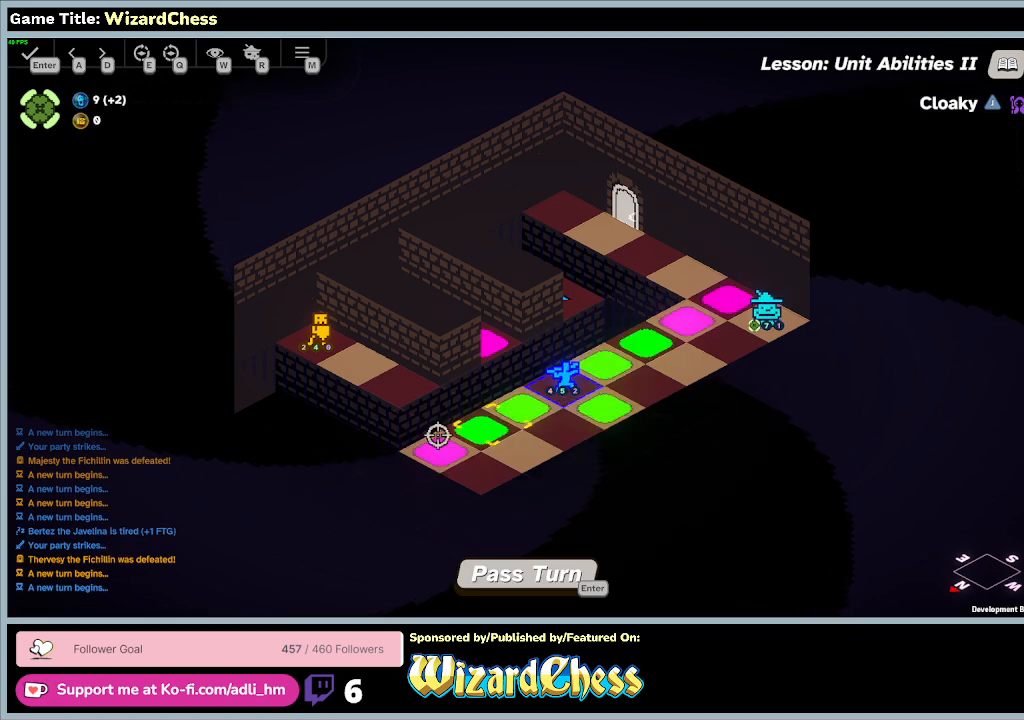
{"keys": [], "mouse": ["left"], "events": [[467, "mouse_left", "down"]]}
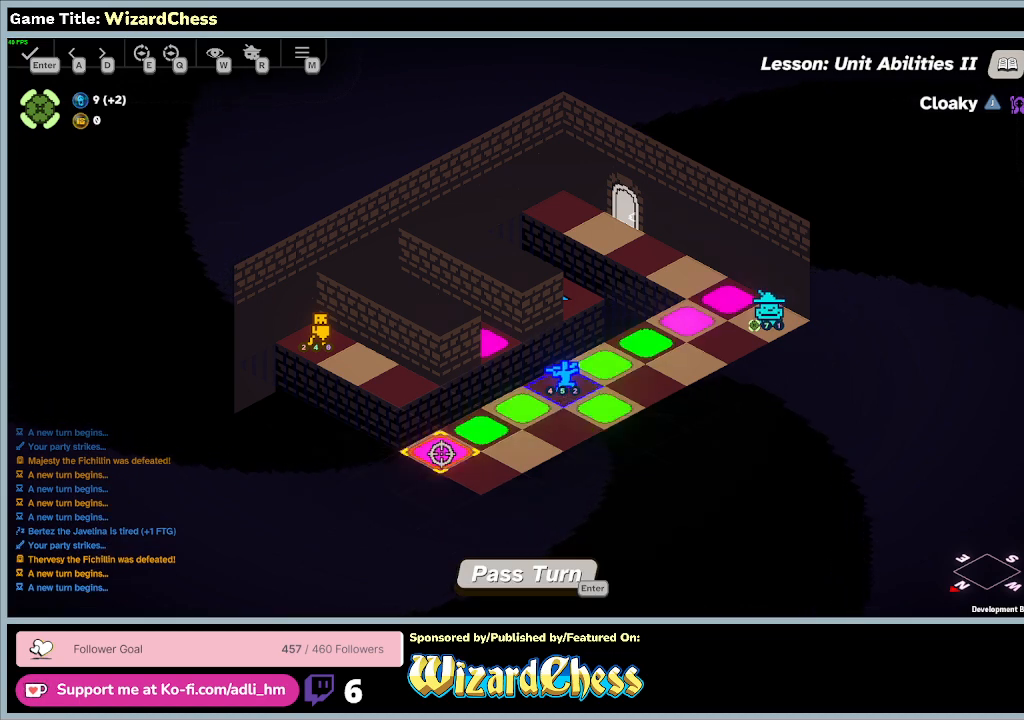
{"keys": [], "mouse": [], "events": [[233, "mouse_left", "up"]]}
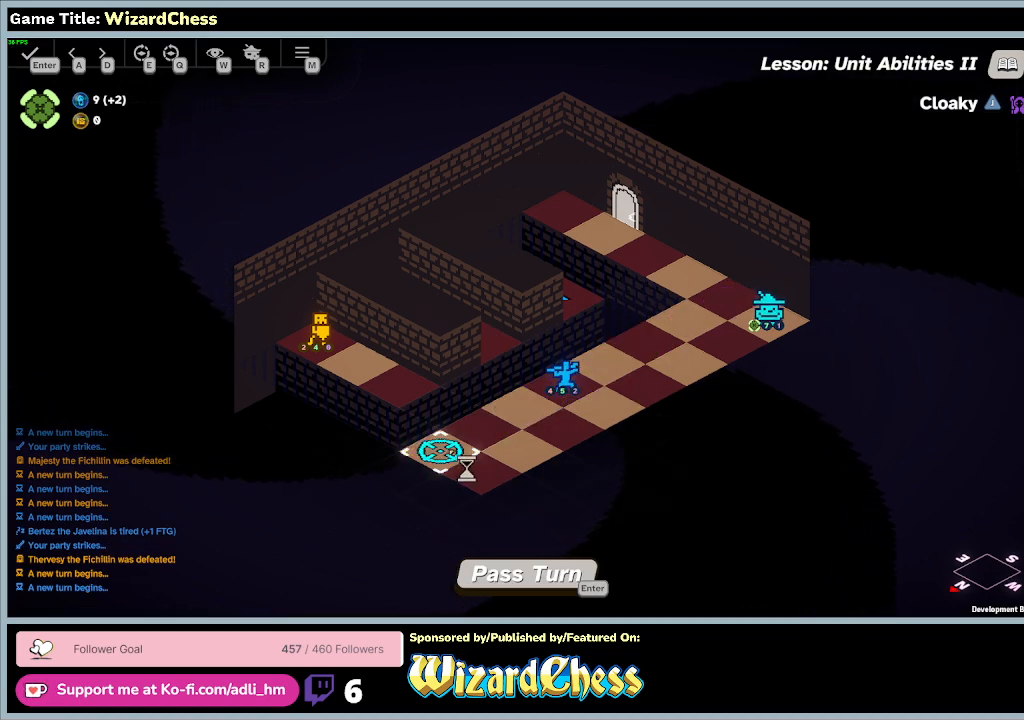
{"keys": [], "mouse": [], "events": []}
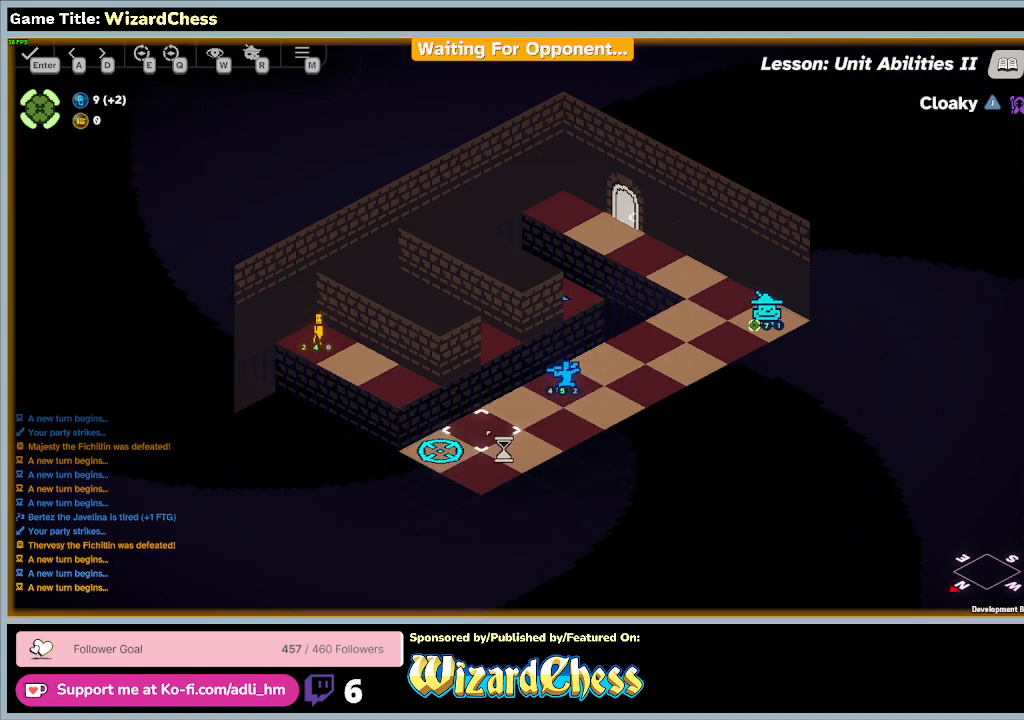
{"keys": [], "mouse": ["left"], "events": [[500, "mouse_left", "down"]]}
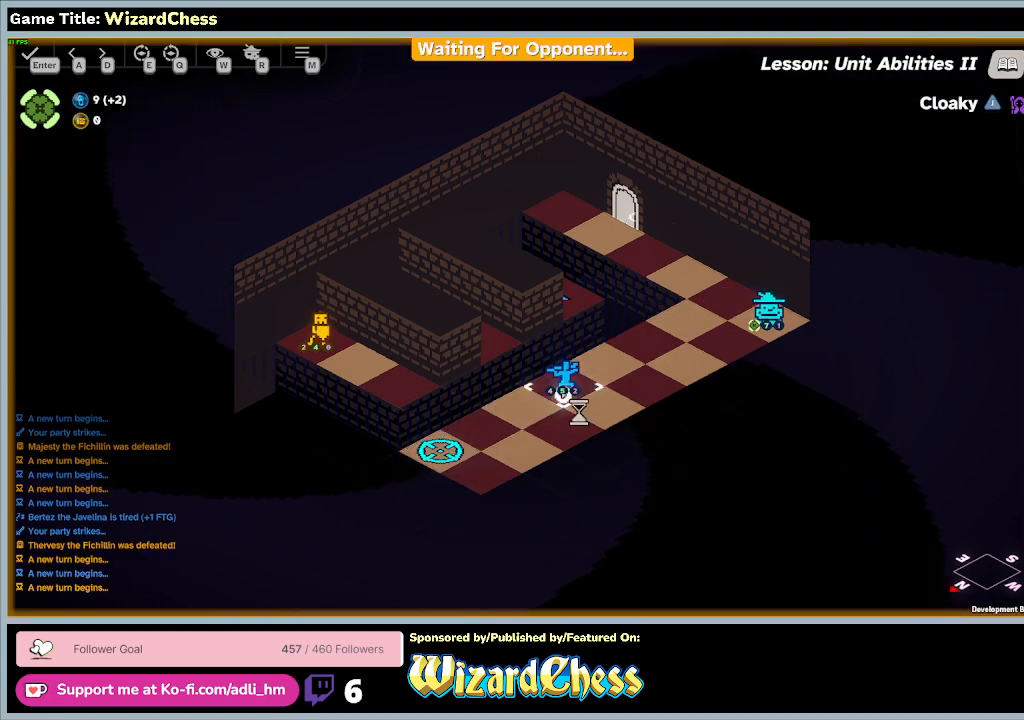
{"keys": [], "mouse": [], "events": [[267, "mouse_left", "up"]]}
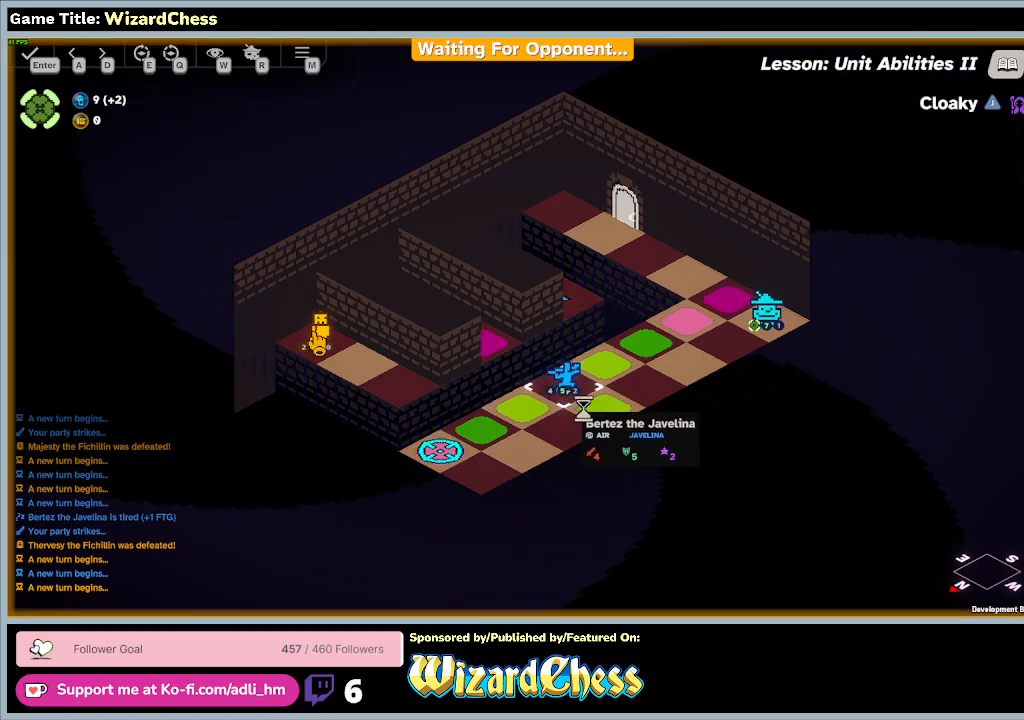
{"keys": [], "mouse": ["right"], "events": [[333, "mouse_right", "down"]]}
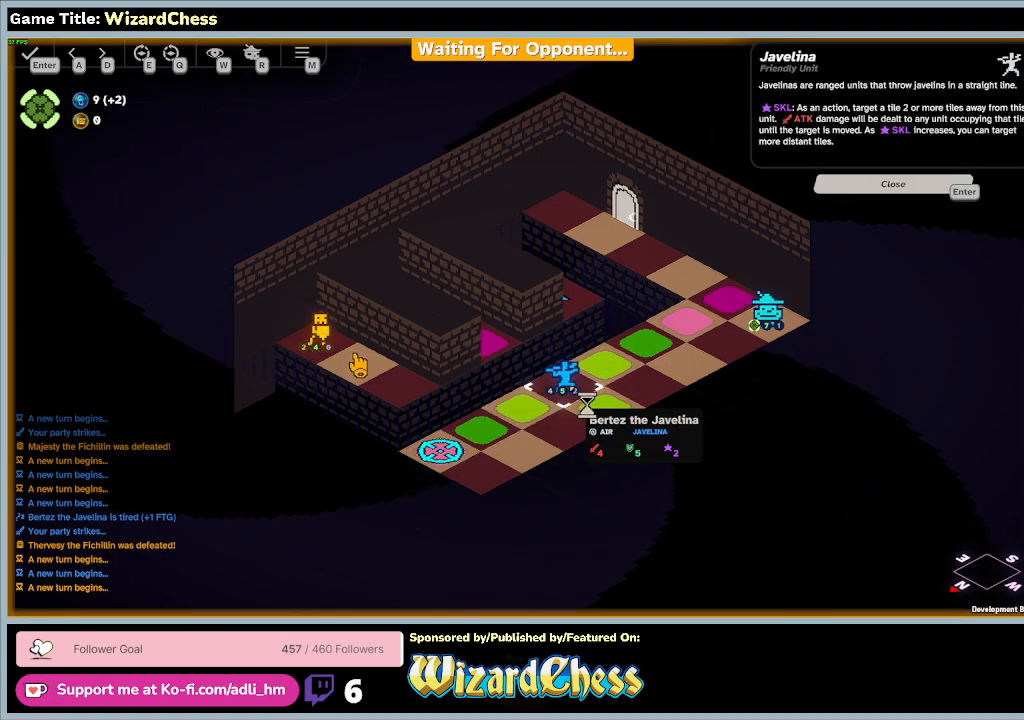
{"keys": [], "mouse": ["left"], "events": [[67, "mouse_right", "up"], [367, "mouse_left", "down"]]}
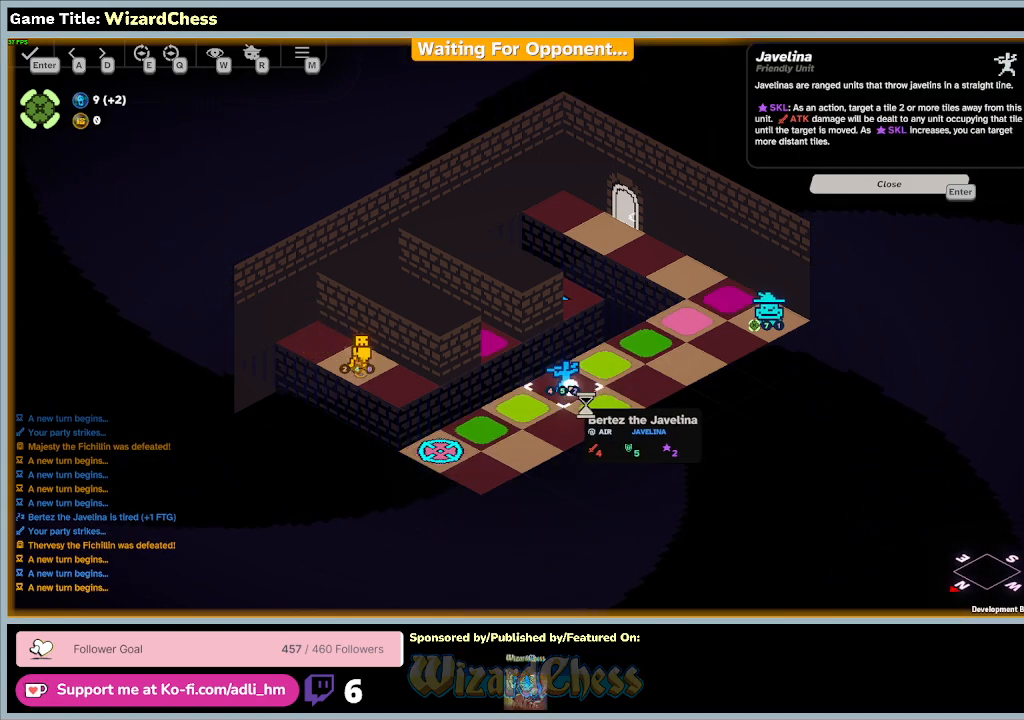
{"keys": [], "mouse": [], "events": [[167, "mouse_left", "up"]]}
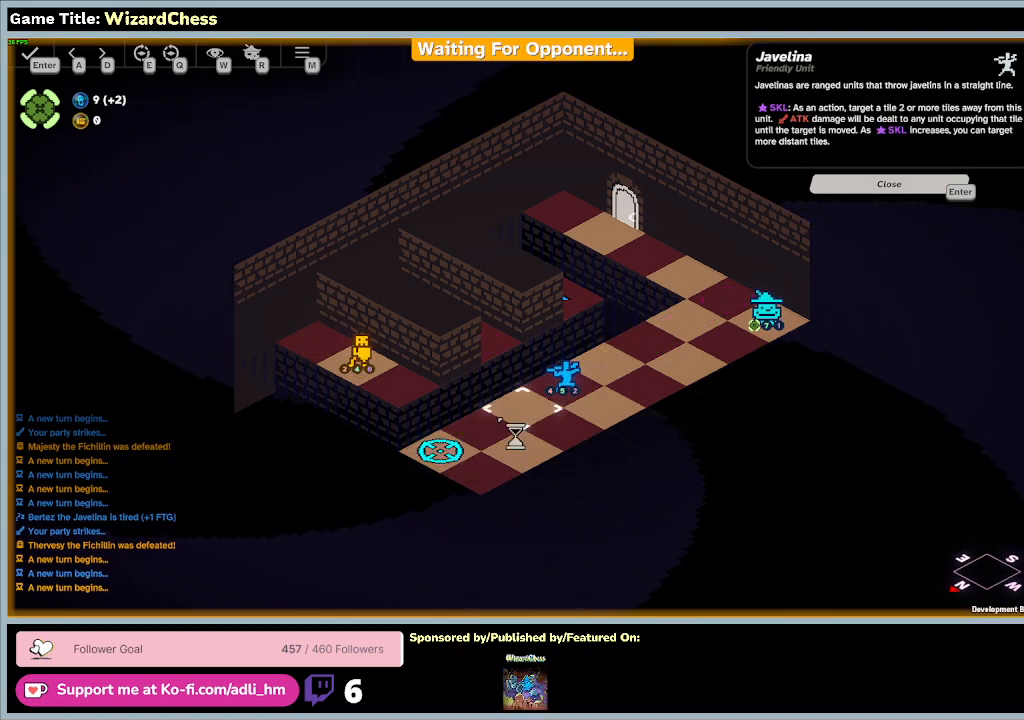
{"keys": [], "mouse": ["left"], "events": [[200, "mouse_left", "down"]]}
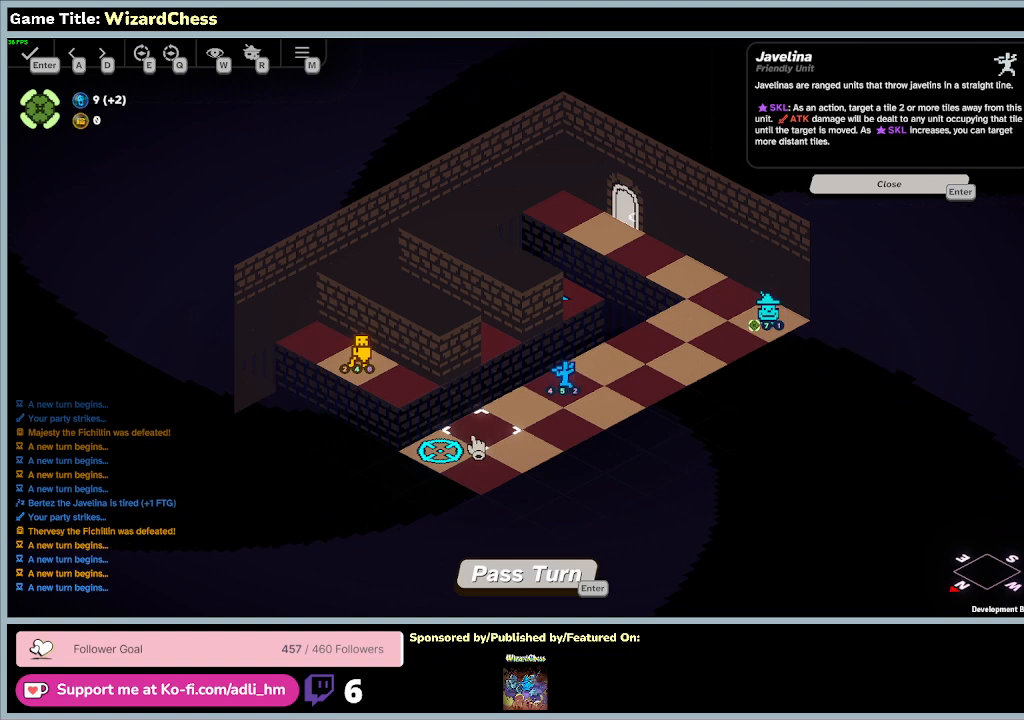
{"keys": [], "mouse": ["left"], "events": [[33, "mouse_left", "up"], [400, "mouse_left", "down"]]}
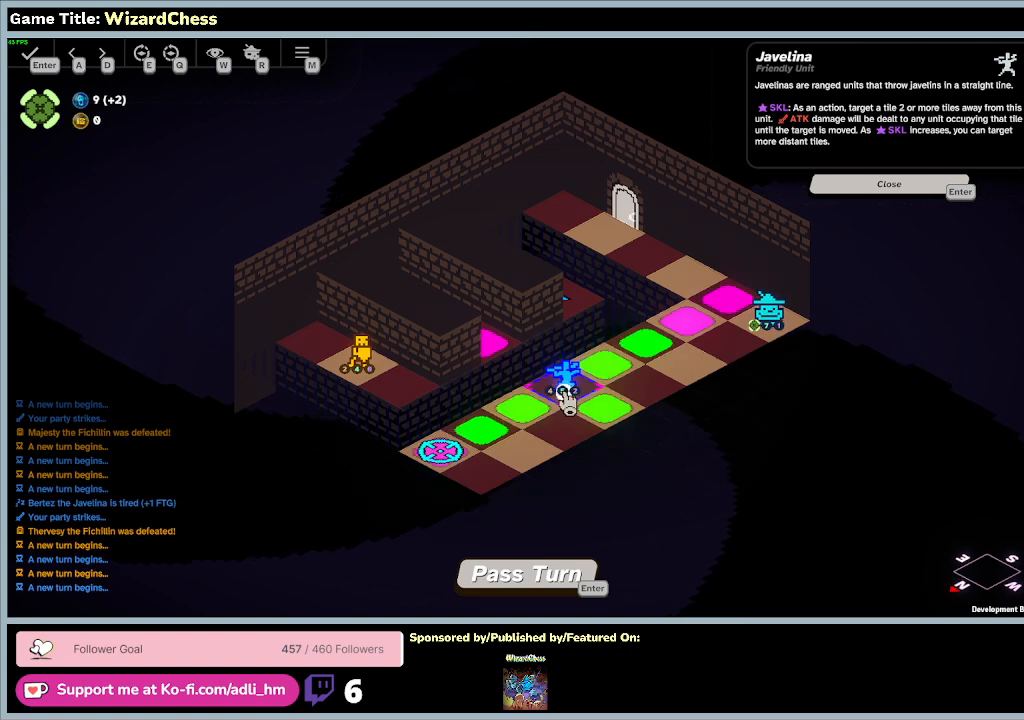
{"keys": [], "mouse": ["left"], "events": [[200, "mouse_left", "up"], [367, "mouse_left", "down"]]}
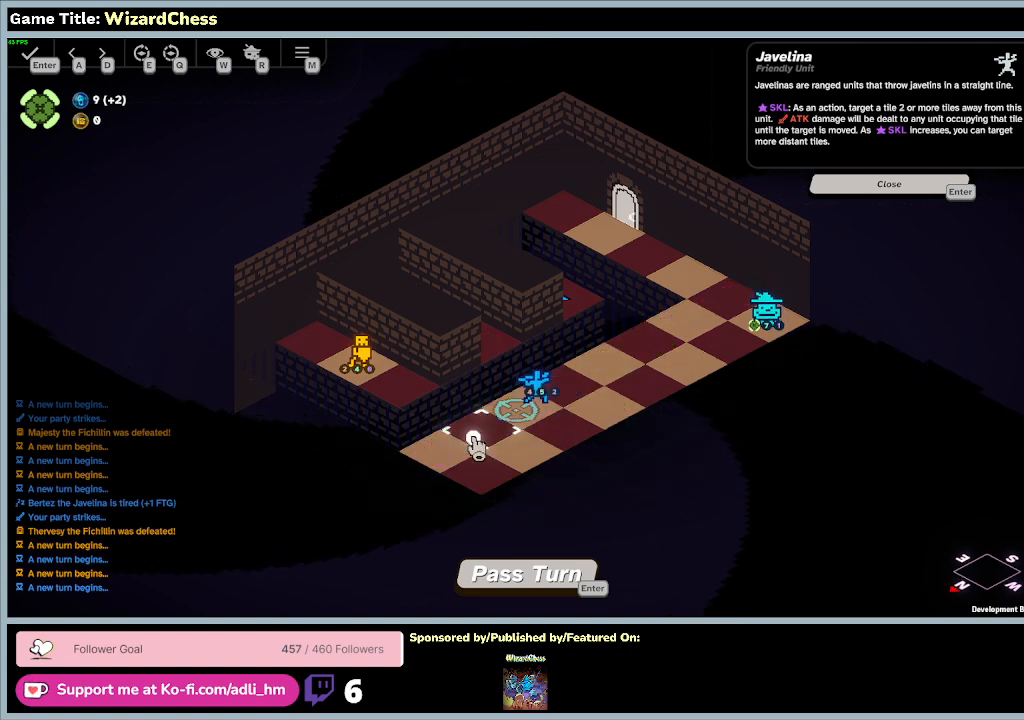
{"keys": [], "mouse": [], "events": [[167, "mouse_left", "up"]]}
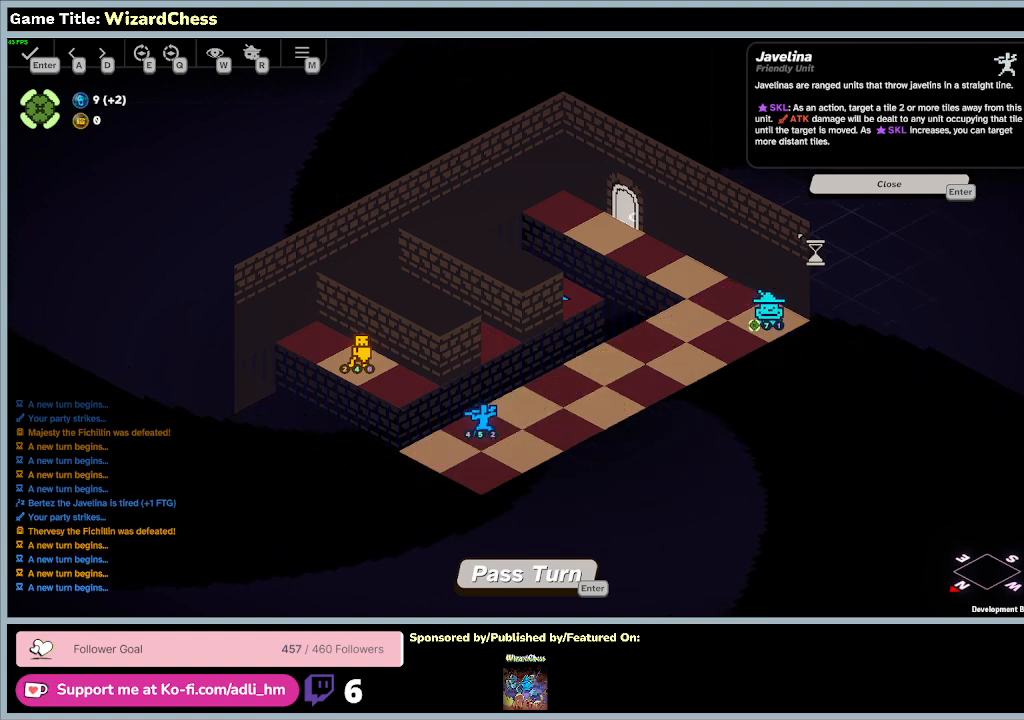
{"keys": [], "mouse": ["left"], "events": [[433, "mouse_left", "down"]]}
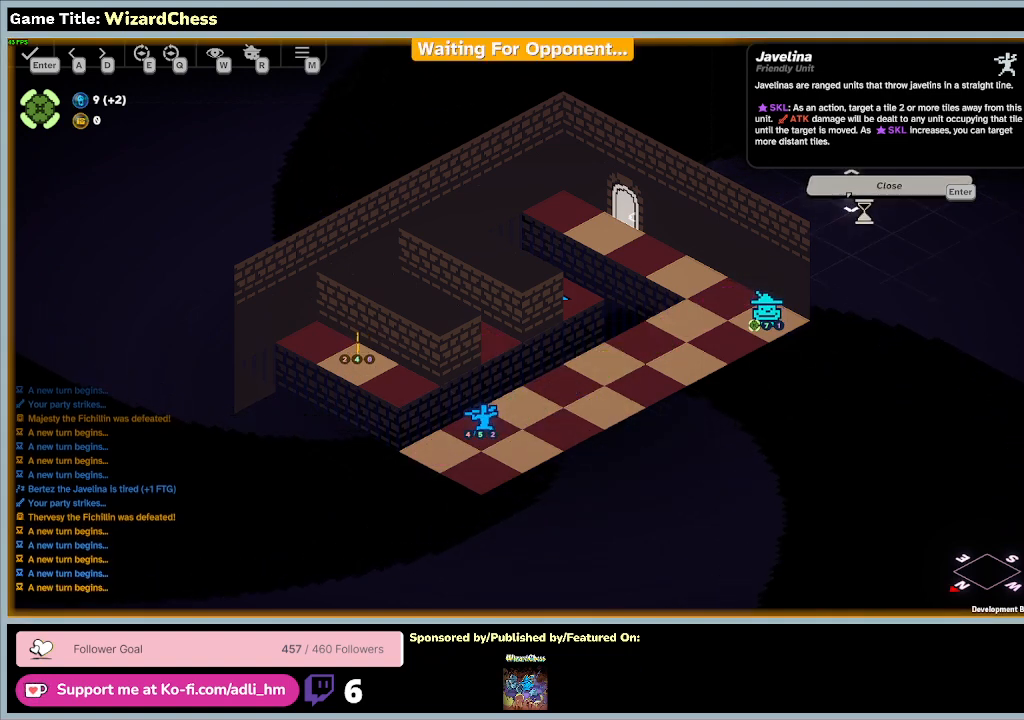
{"keys": [], "mouse": [], "events": [[200, "mouse_left", "up"]]}
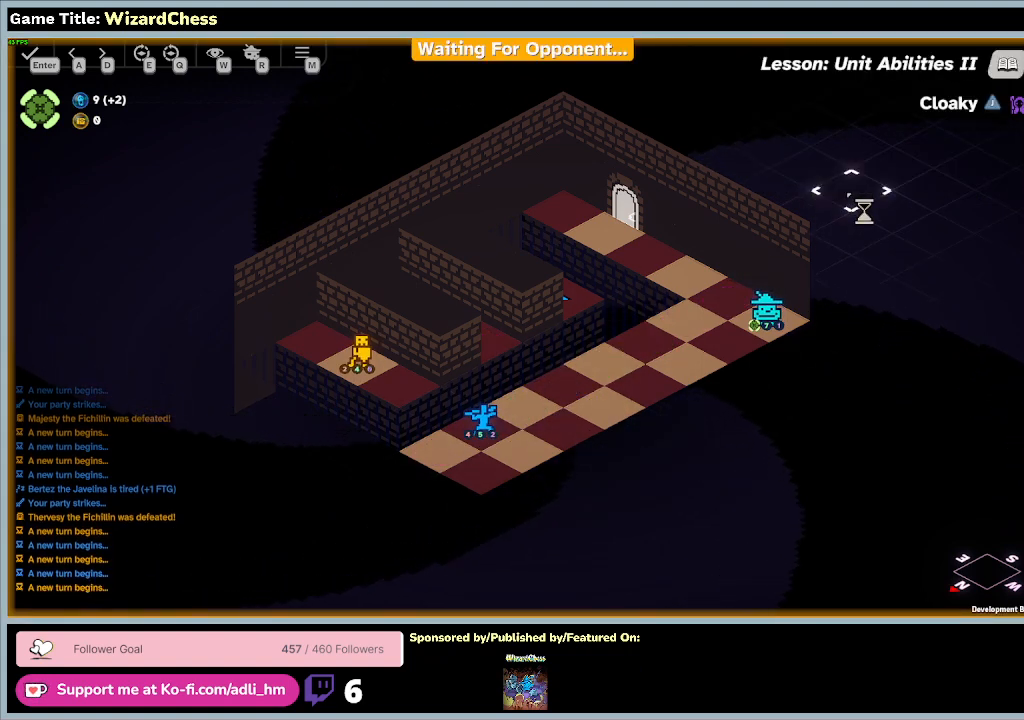
{"keys": [], "mouse": ["left"], "events": [[267, "mouse_left", "down"]]}
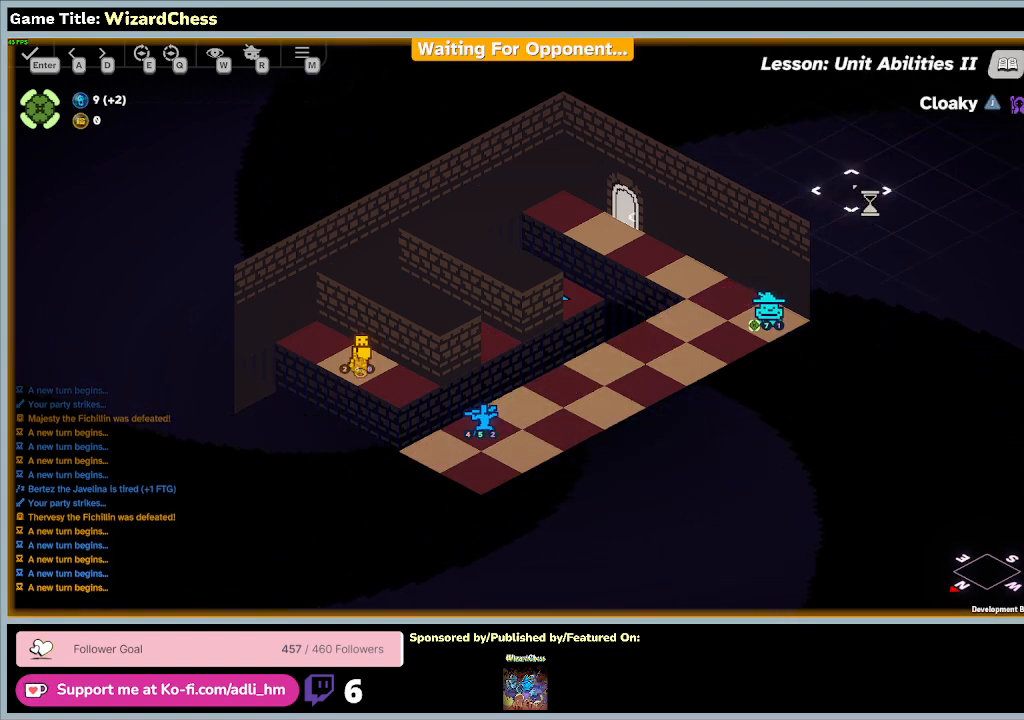
{"keys": [], "mouse": [], "events": [[100, "mouse_left", "up"]]}
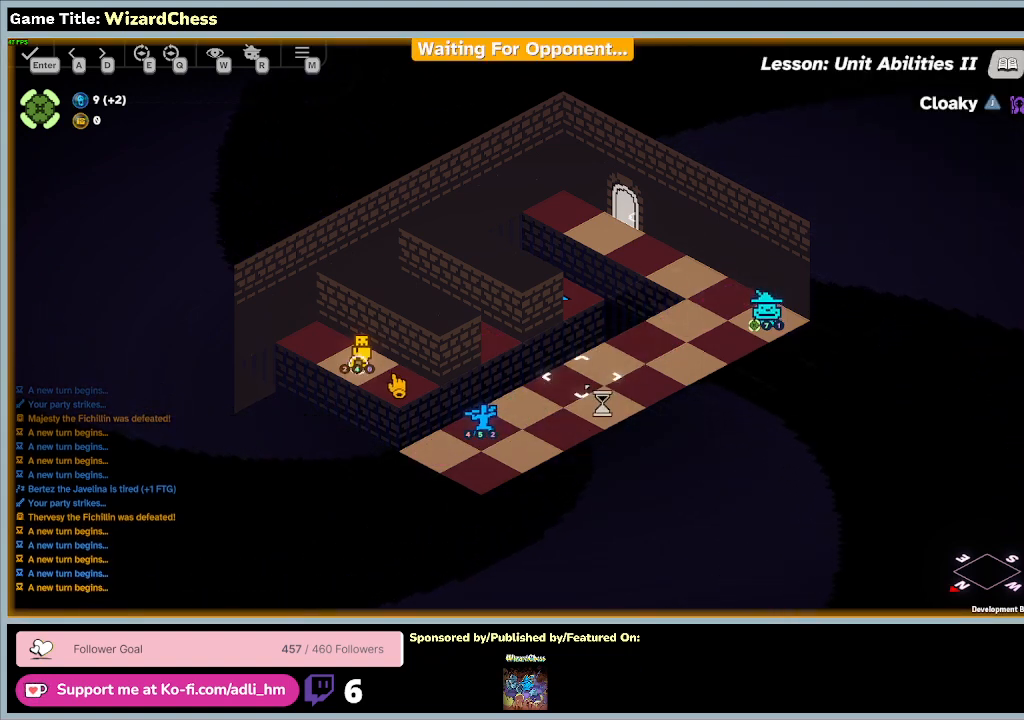
{"keys": [], "mouse": [], "events": []}
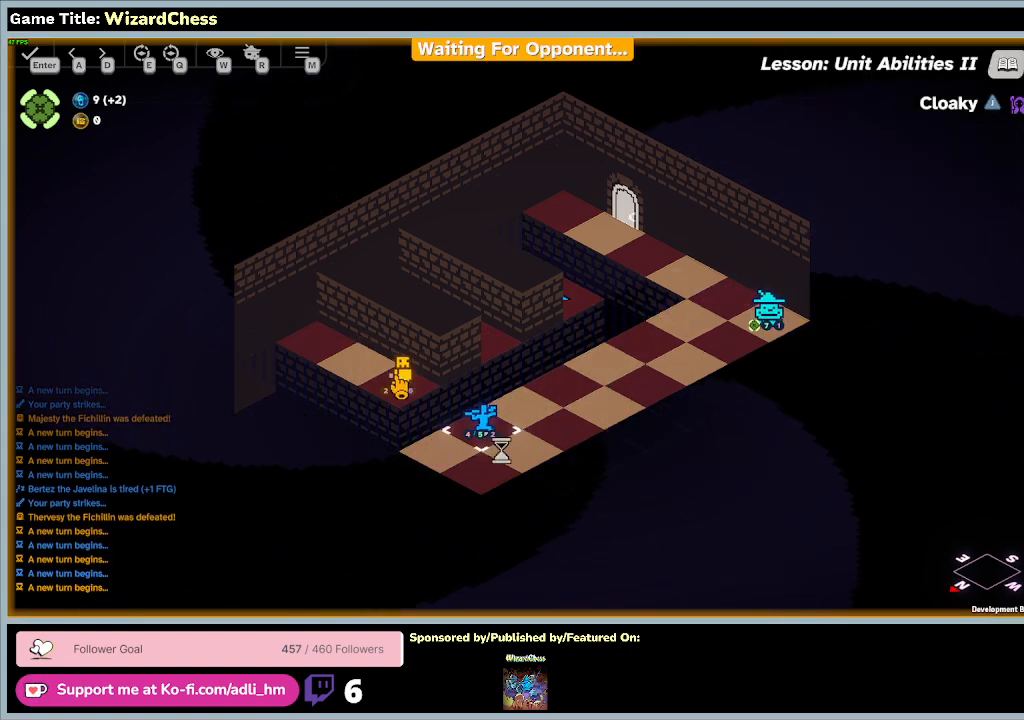
{"keys": [], "mouse": ["left"], "events": [[167, "mouse_left", "down"]]}
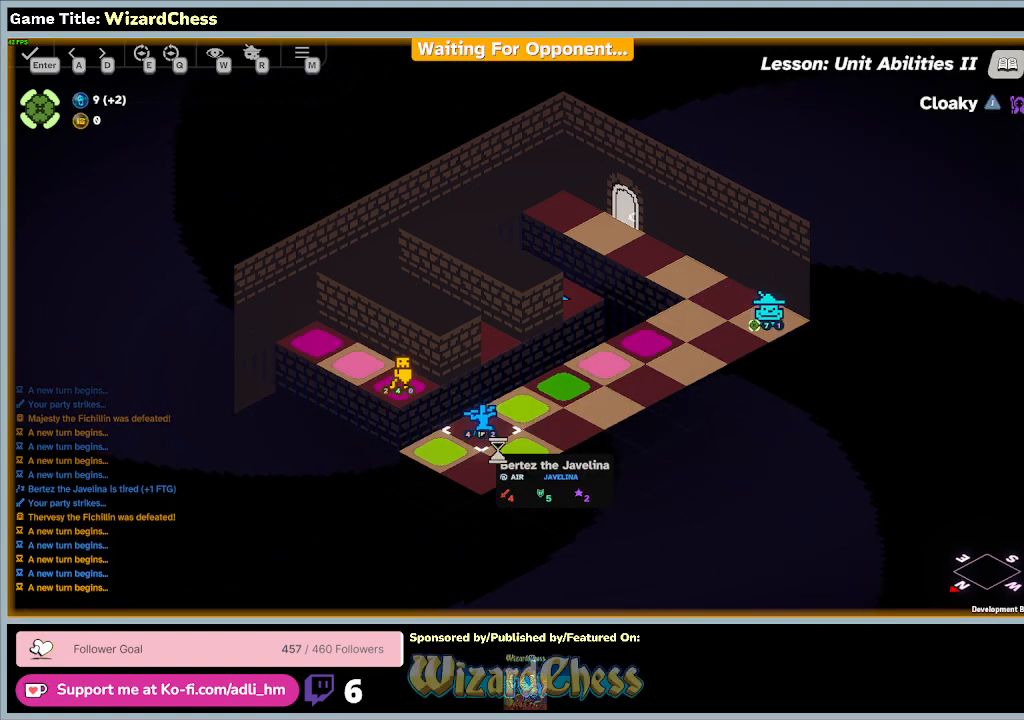
{"keys": [], "mouse": [], "events": [[33, "mouse_left", "up"]]}
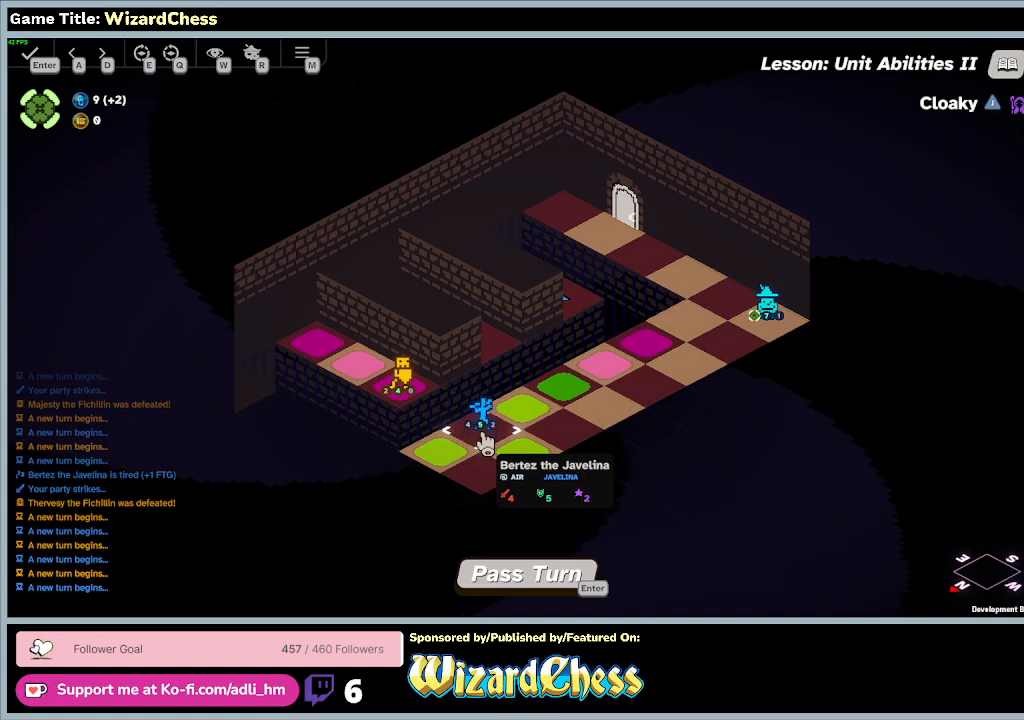
{"keys": [], "mouse": ["left"], "events": [[267, "mouse_left", "down"]]}
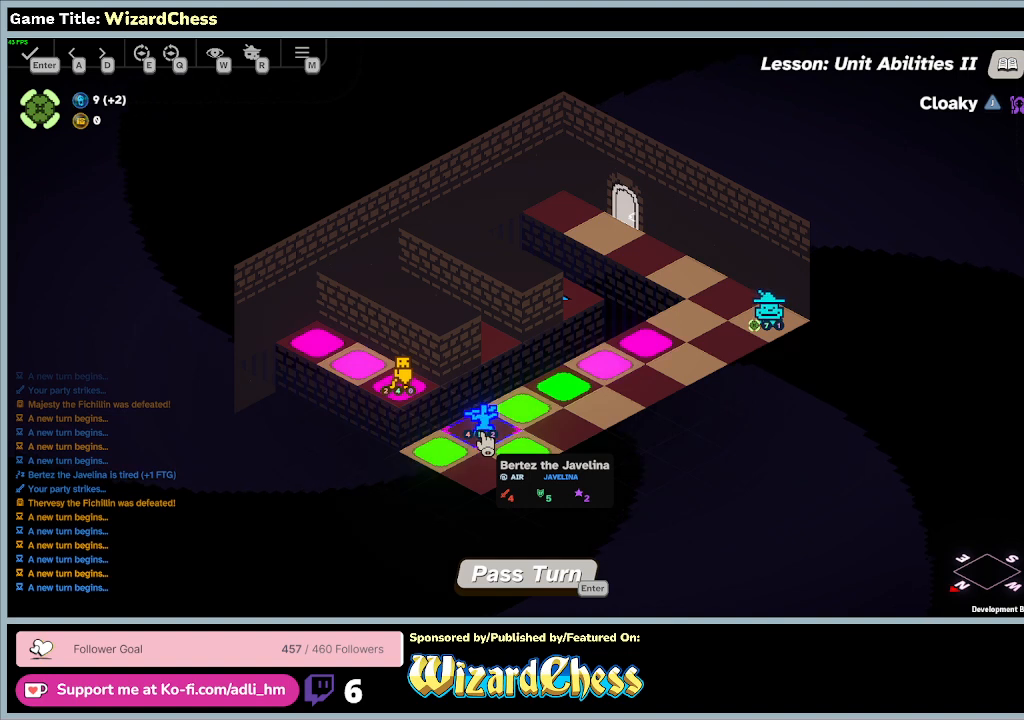
{"keys": [], "mouse": [], "events": [[67, "mouse_left", "up"]]}
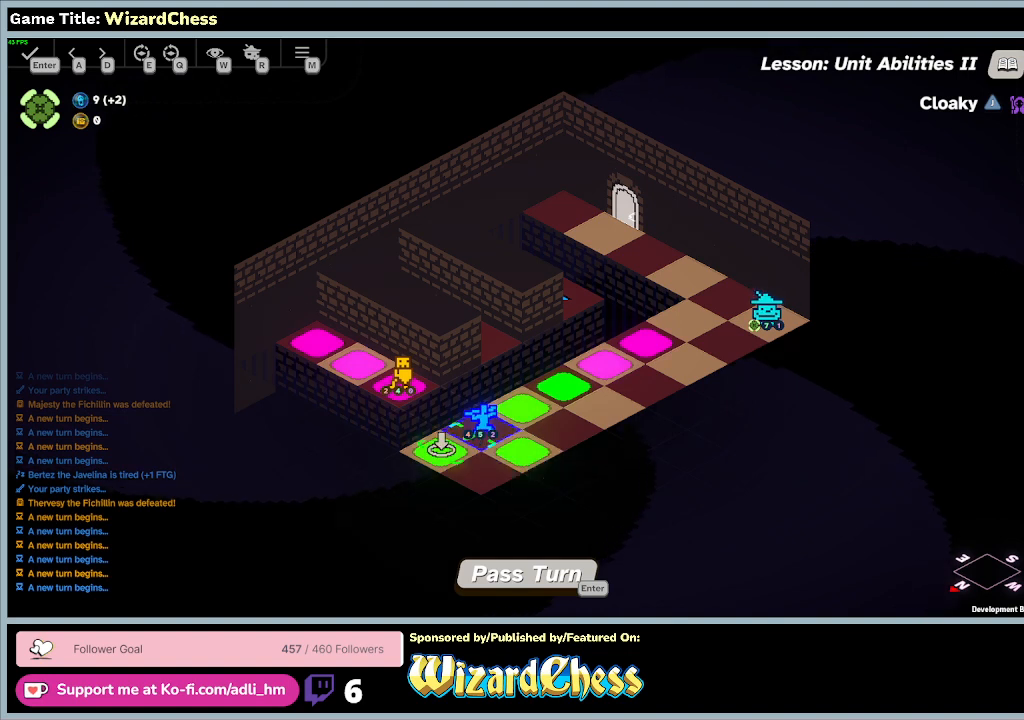
{"keys": [], "mouse": ["left"], "events": [[267, "mouse_left", "down"]]}
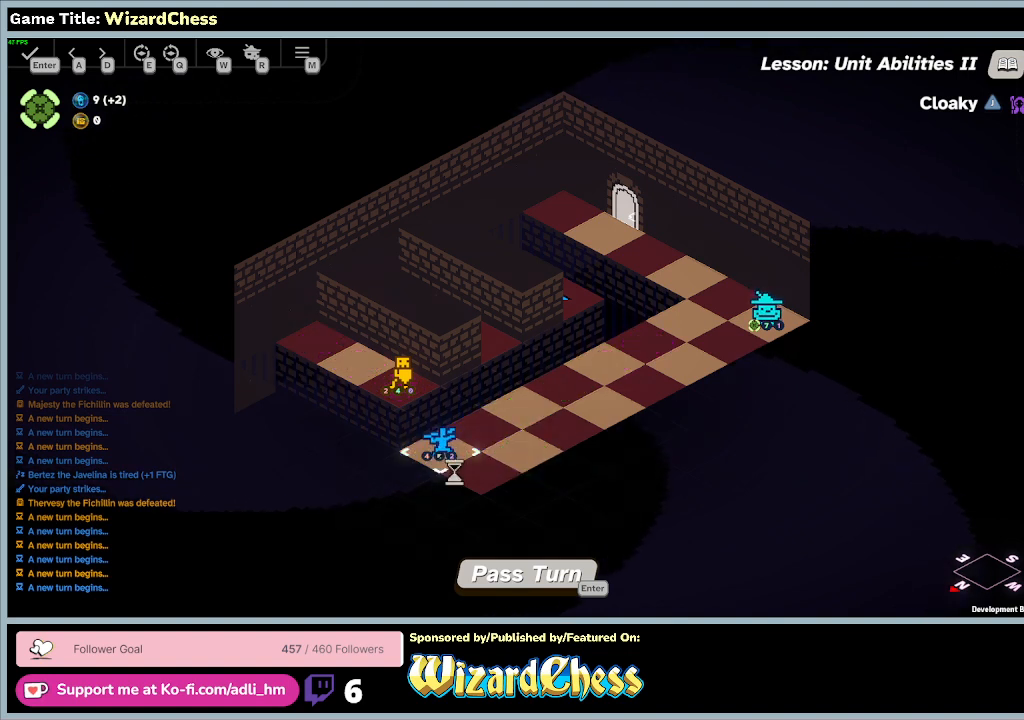
{"keys": [], "mouse": [], "events": [[100, "mouse_left", "up"]]}